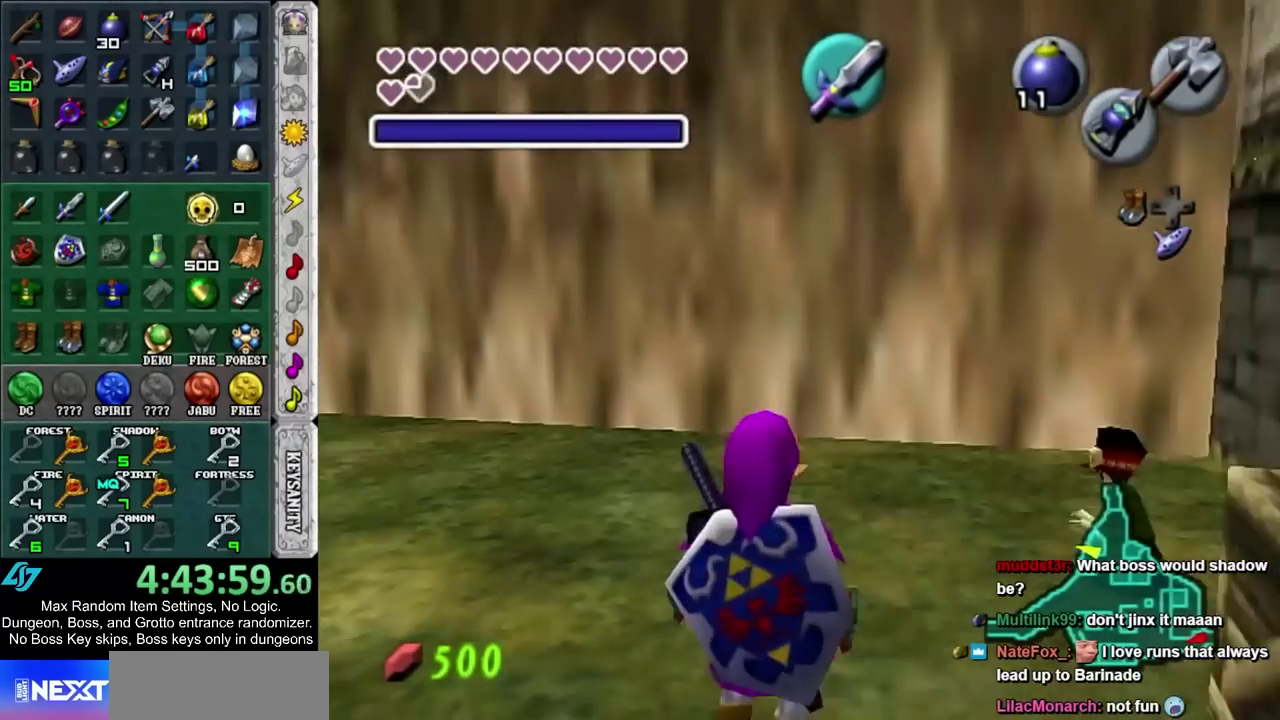
Gameplay with a controller; each line is a JSON object with the inputs held at the frame after it. "events" lists button and stick changes between this image and that frame as [ms after this image, input, new state], when the widget could be followed in between. Not read: HOME L3 R3 left_stick right_stick.
{"buttons": ["L1"], "events": [[467, "L1", "down"]]}
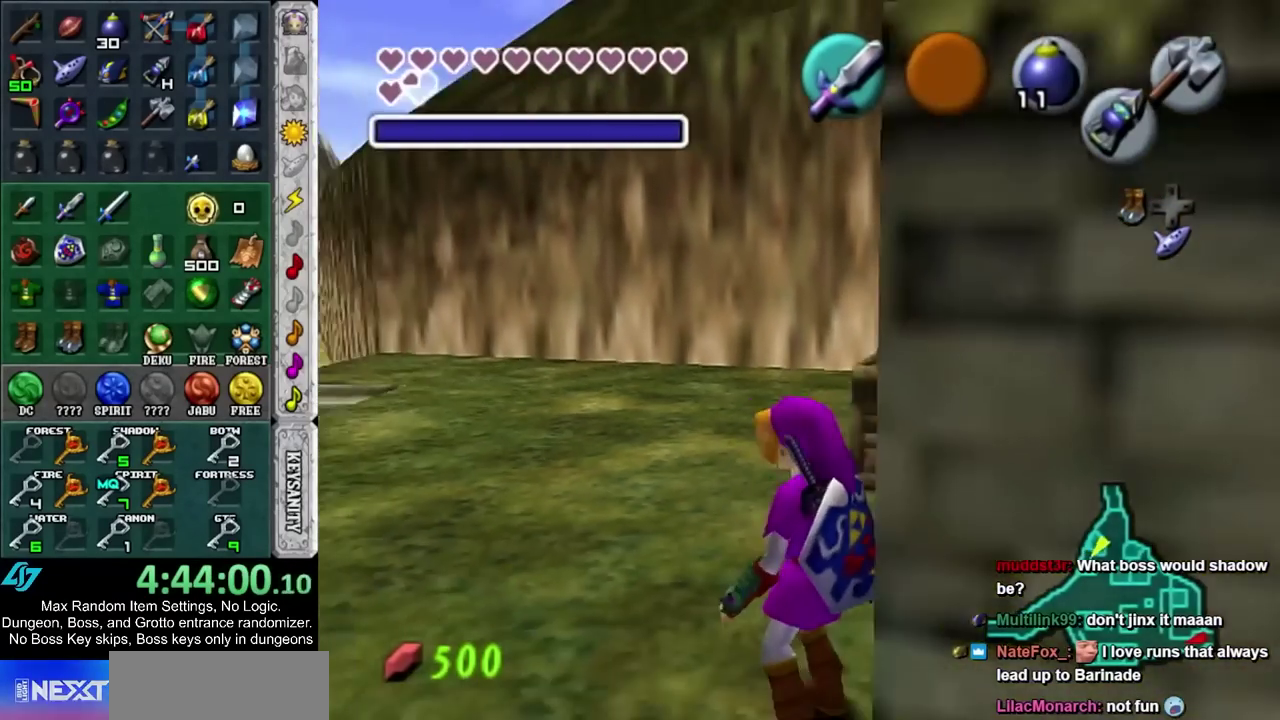
{"buttons": [], "events": [[467, "L1", "up"]]}
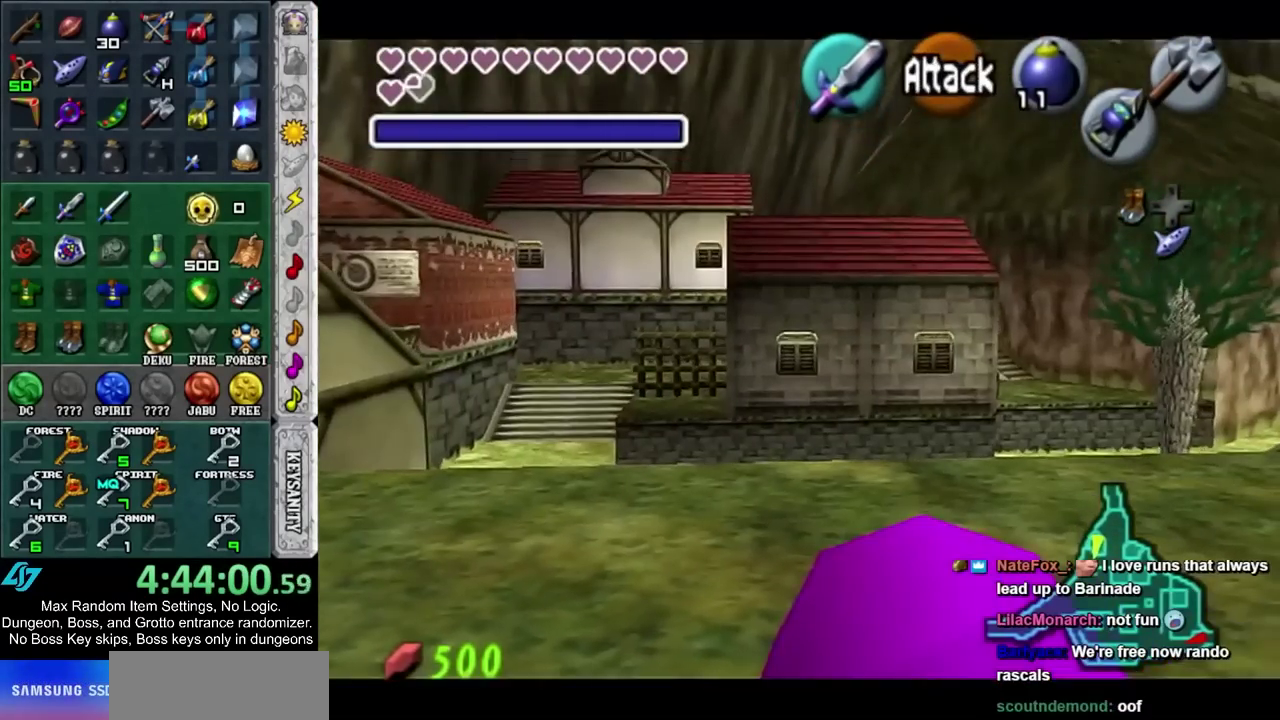
{"buttons": [], "events": [[283, "L1", "down"], [467, "L1", "up"]]}
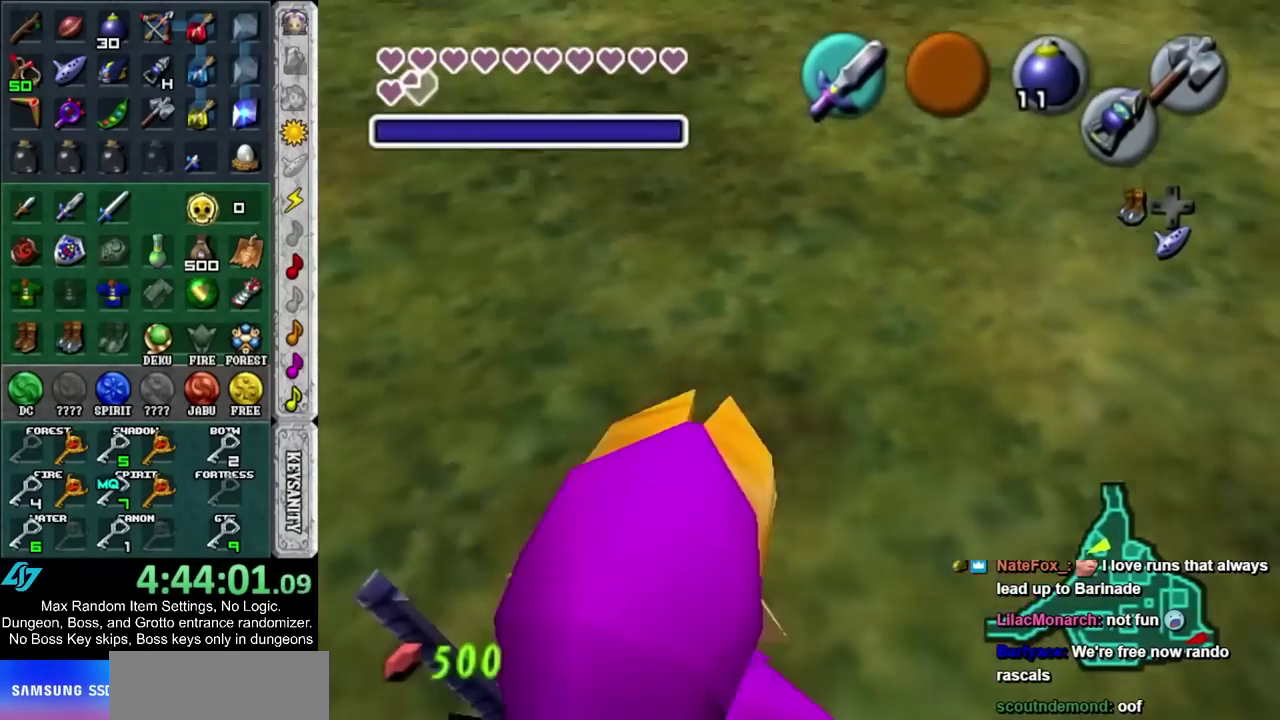
{"buttons": ["L1"], "events": [[350, "L1", "down"]]}
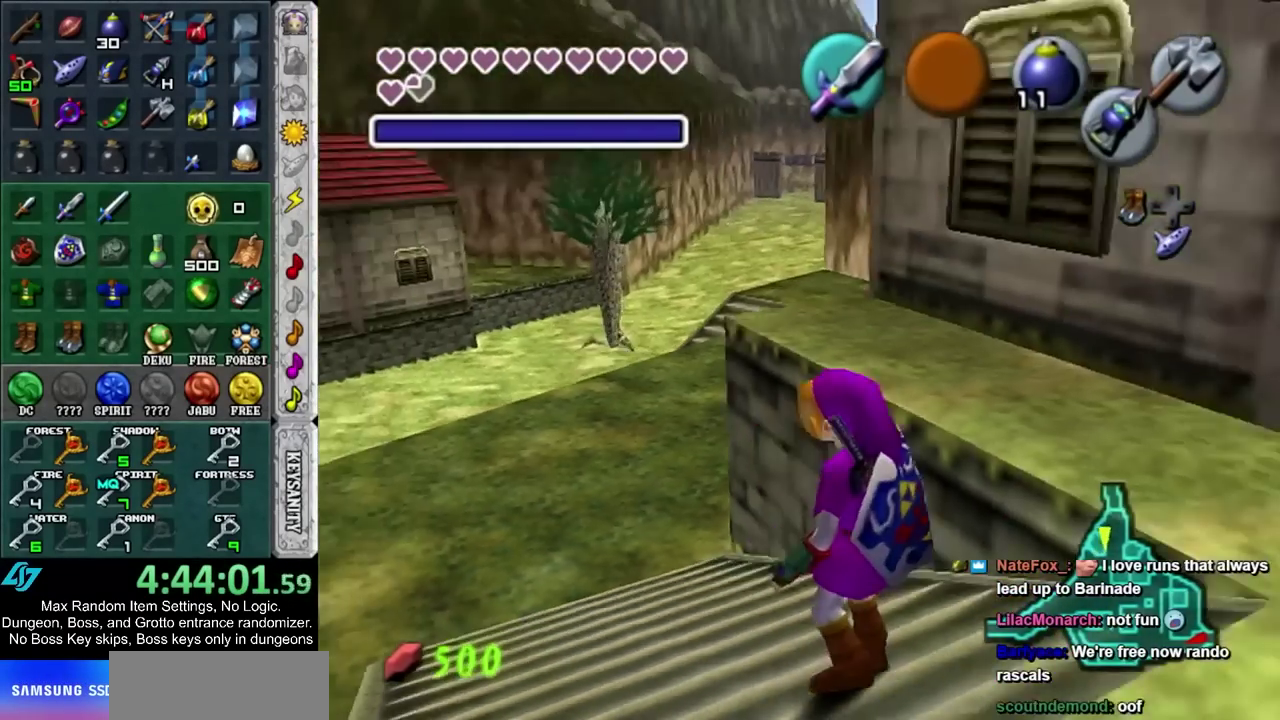
{"buttons": [], "events": [[283, "L1", "up"]]}
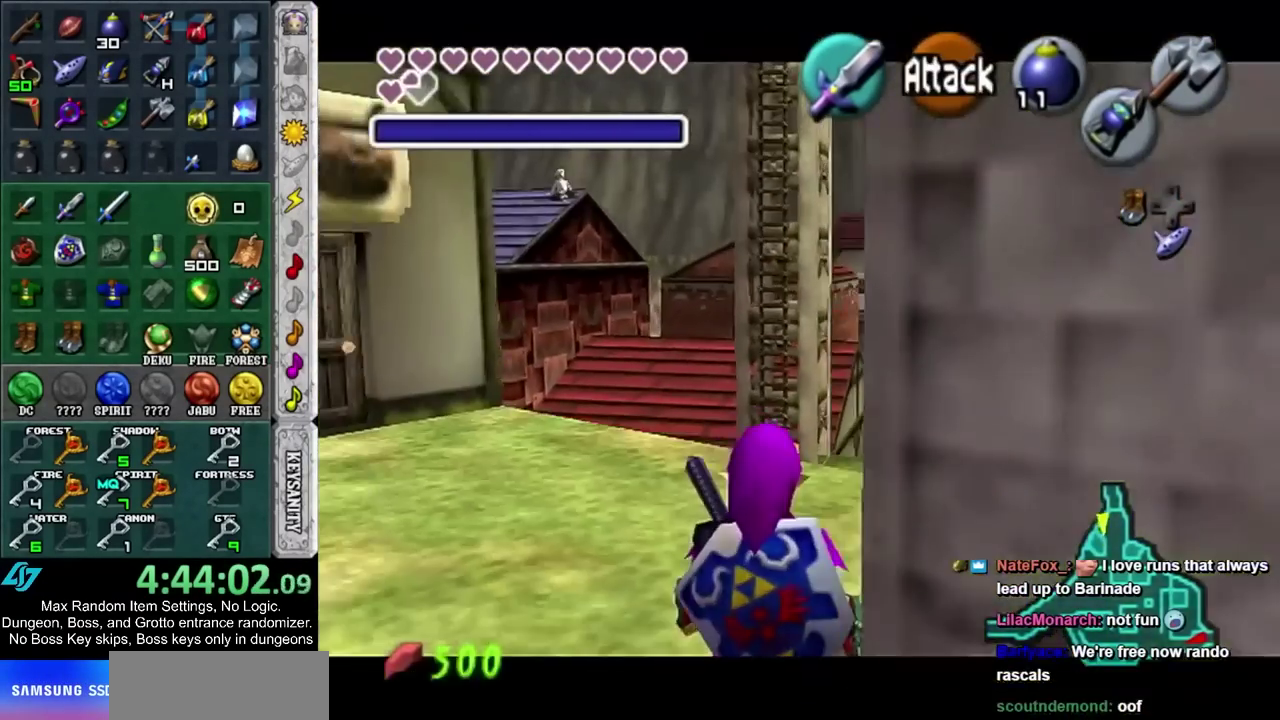
{"buttons": ["L1"], "events": [[67, "L1", "down"]]}
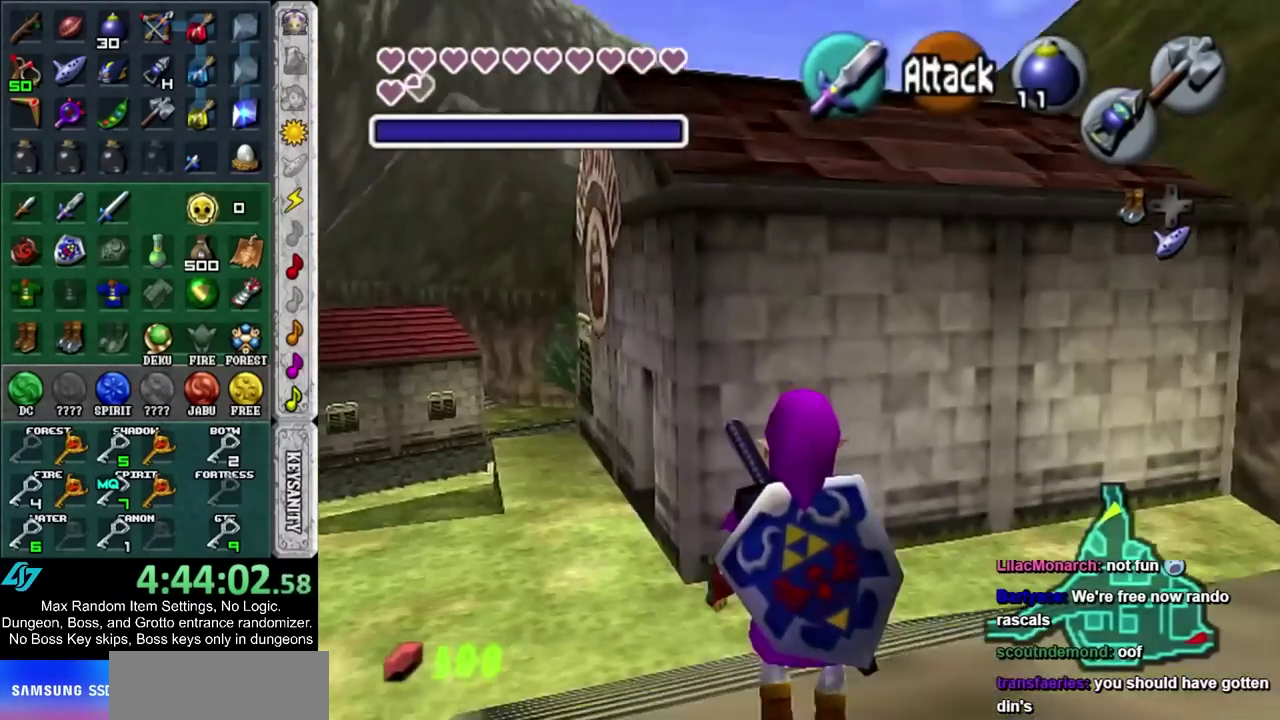
{"buttons": ["L1"], "events": [[117, "L1", "up"], [383, "L1", "down"]]}
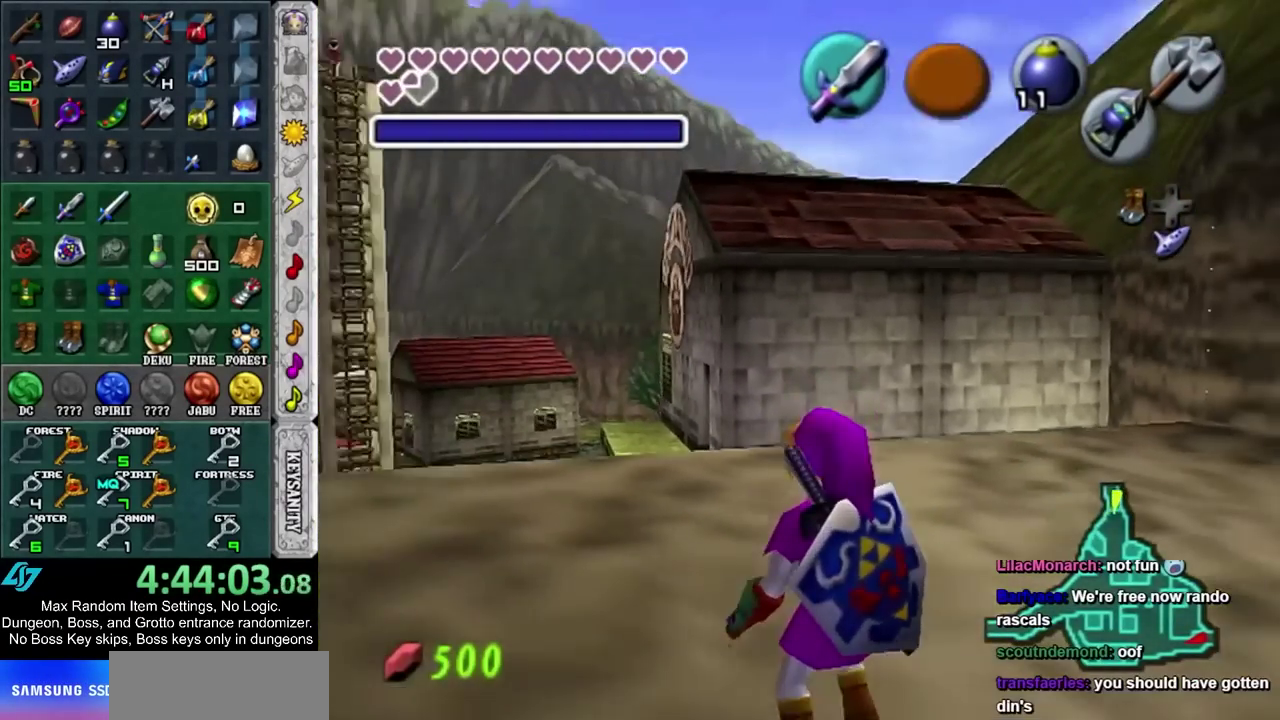
{"buttons": [], "events": [[467, "L1", "up"]]}
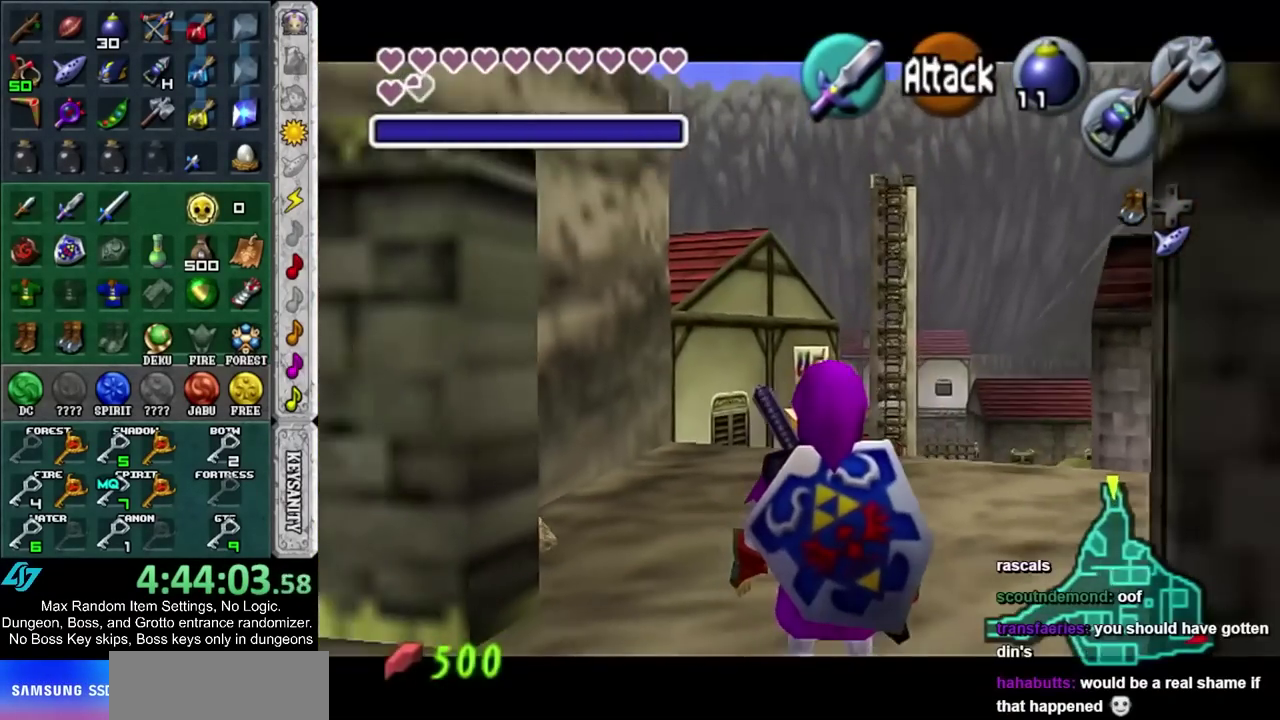
{"buttons": ["L1"], "events": [[100, "L1", "down"]]}
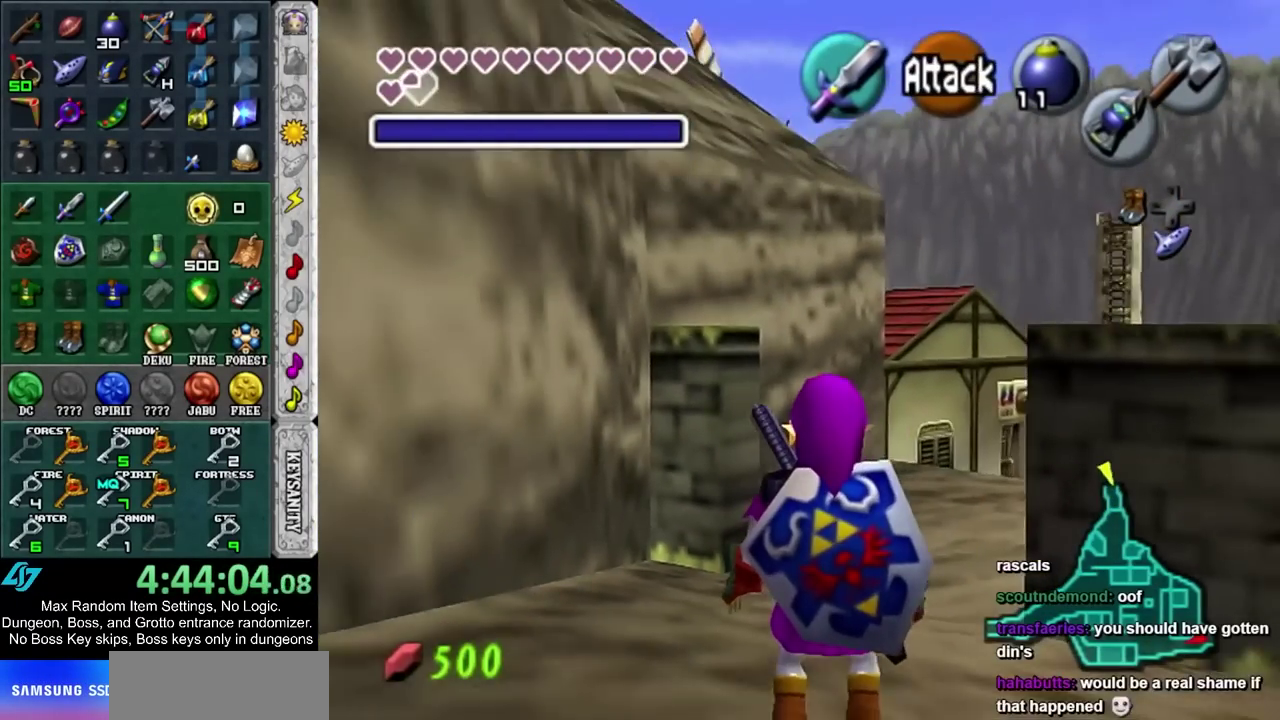
{"buttons": ["L1"], "events": []}
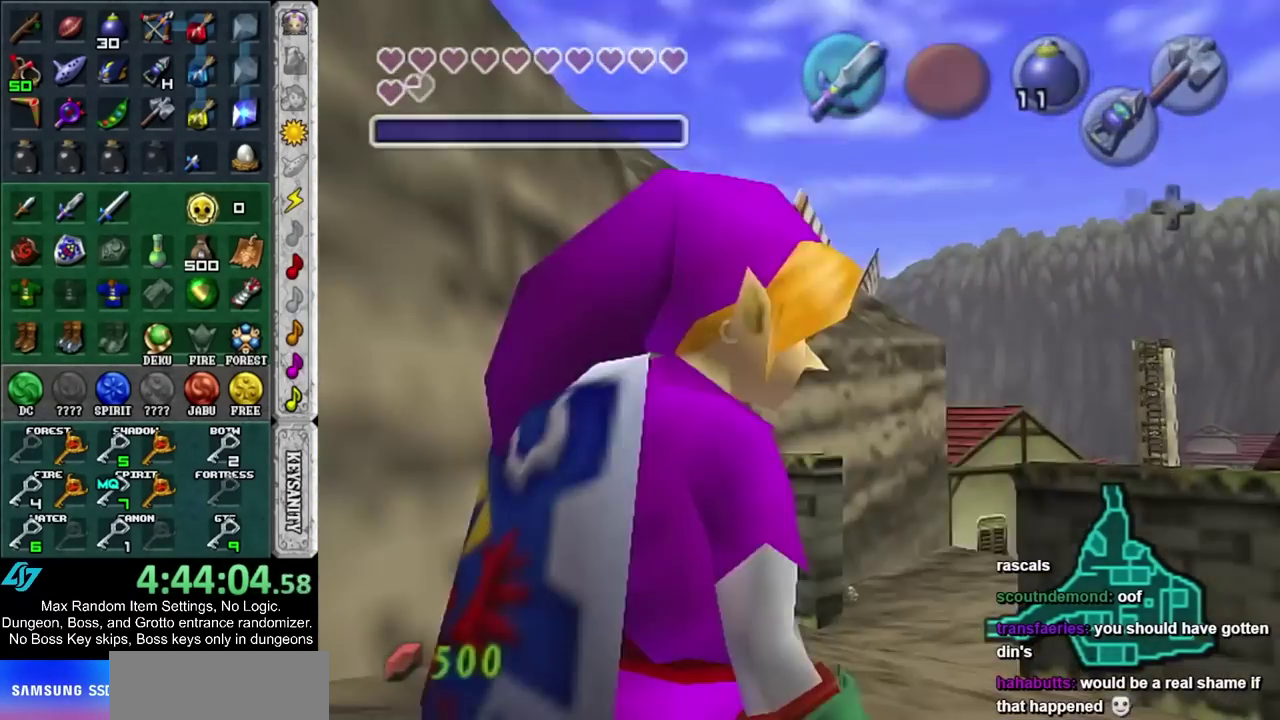
{"buttons": [], "events": [[133, "L1", "up"]]}
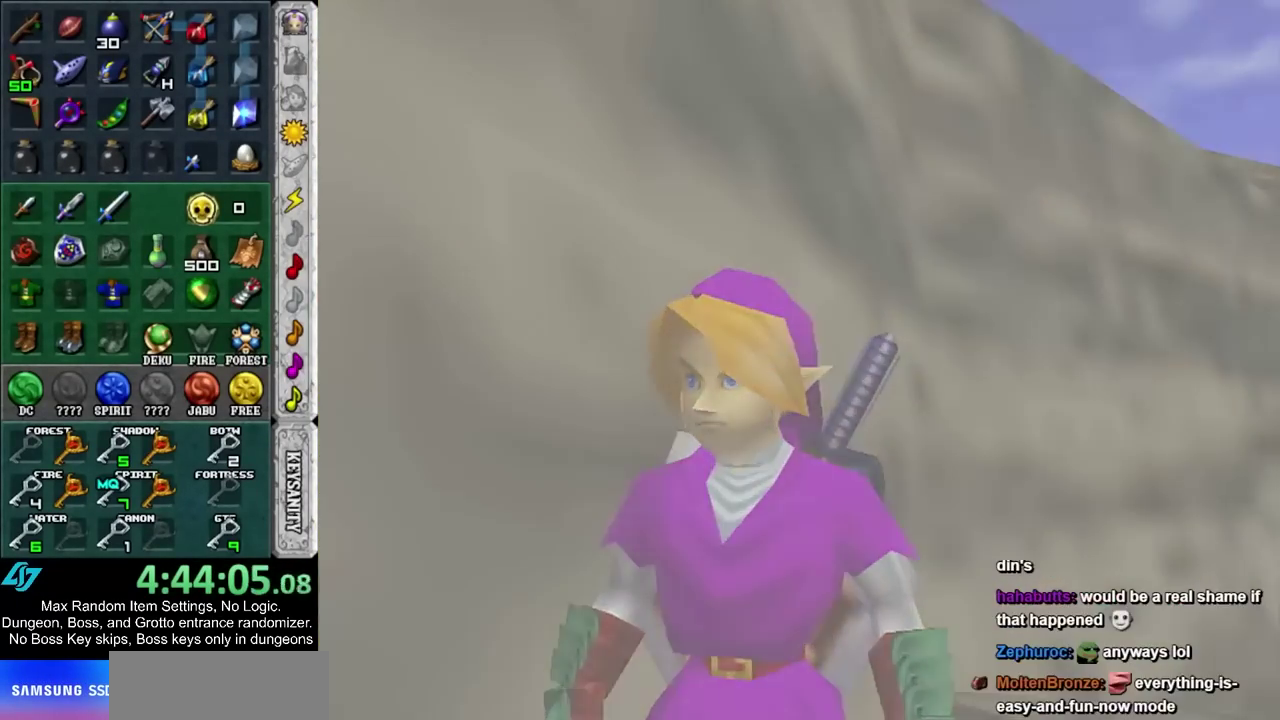
{"buttons": ["L1"], "events": [[217, "SQUARE", "down"], [300, "L1", "down"], [383, "SQUARE", "up"]]}
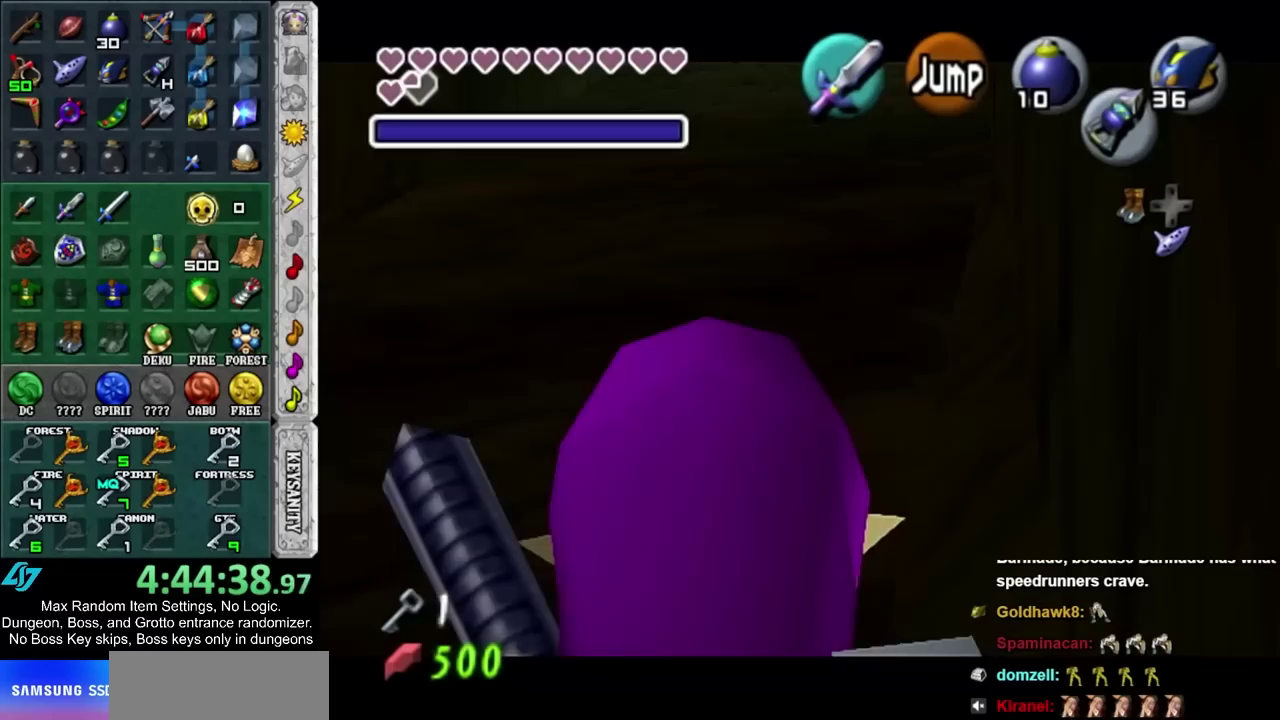
{"buttons": ["L1"], "events": []}
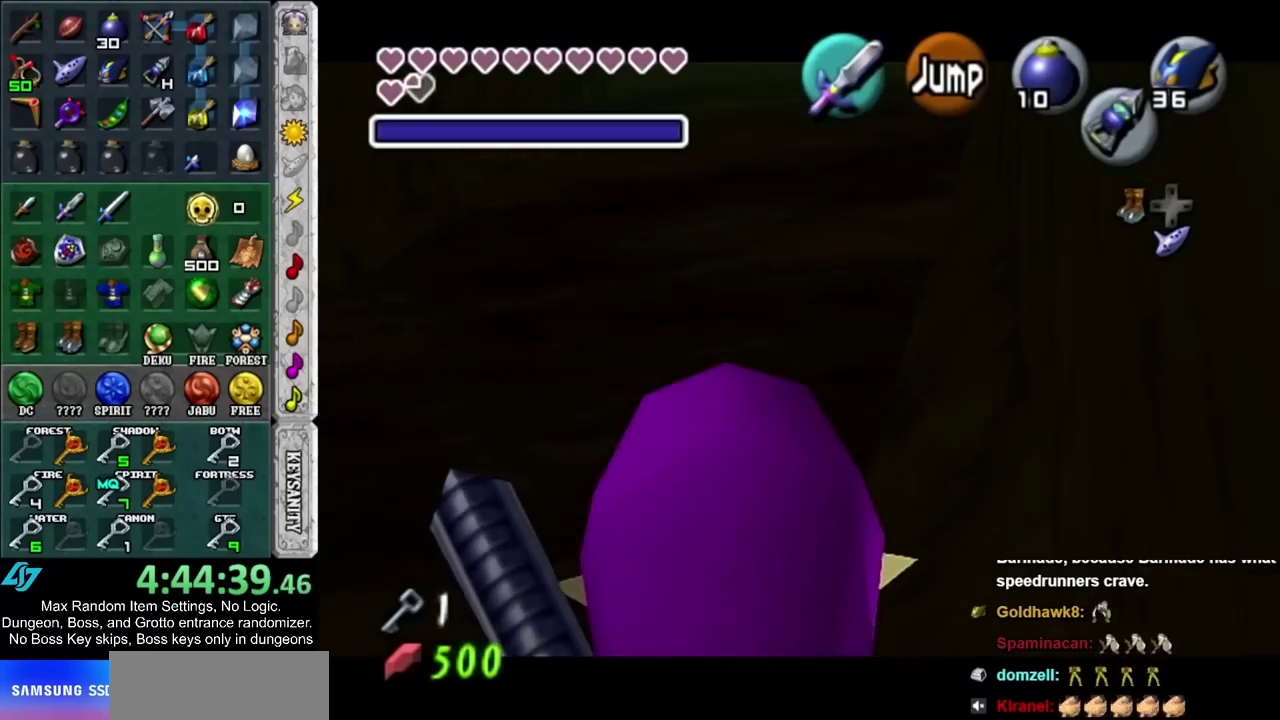
{"buttons": ["CIRCLE", "L1"], "events": [[183, "L1", "up"], [367, "CIRCLE", "down"], [483, "L1", "down"]]}
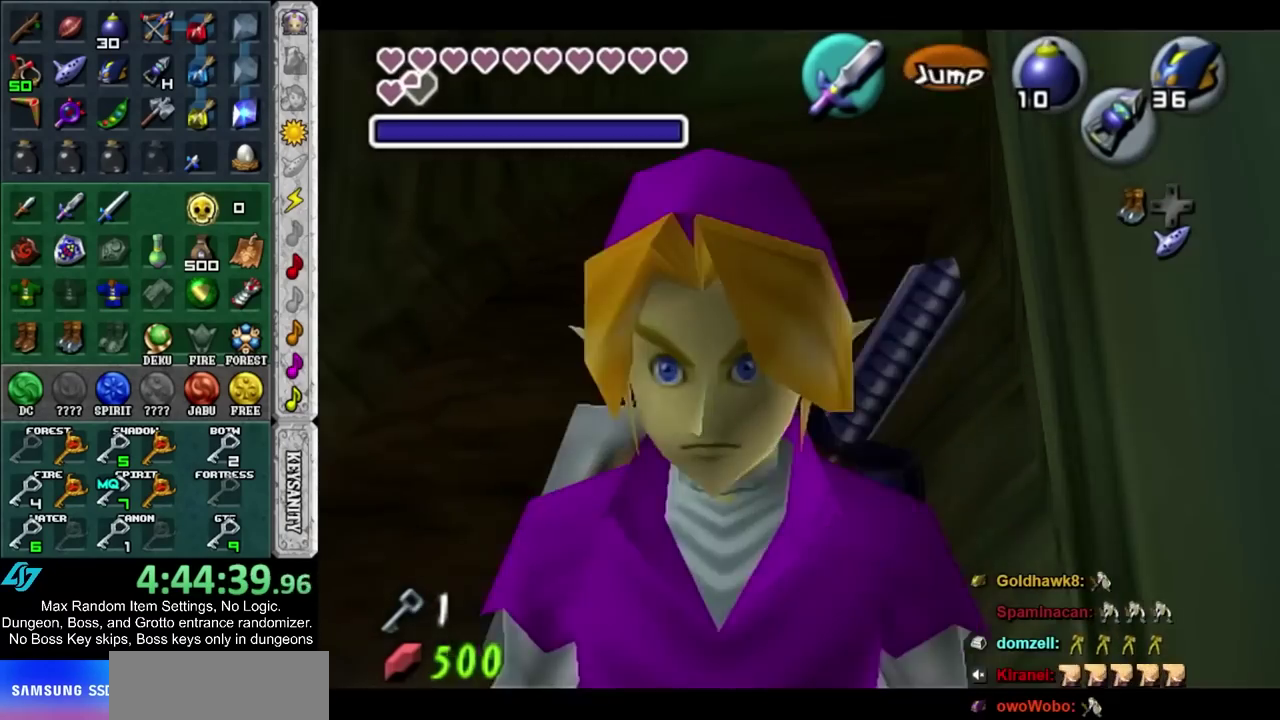
{"buttons": [], "events": [[17, "CIRCLE", "up"], [183, "L1", "up"]]}
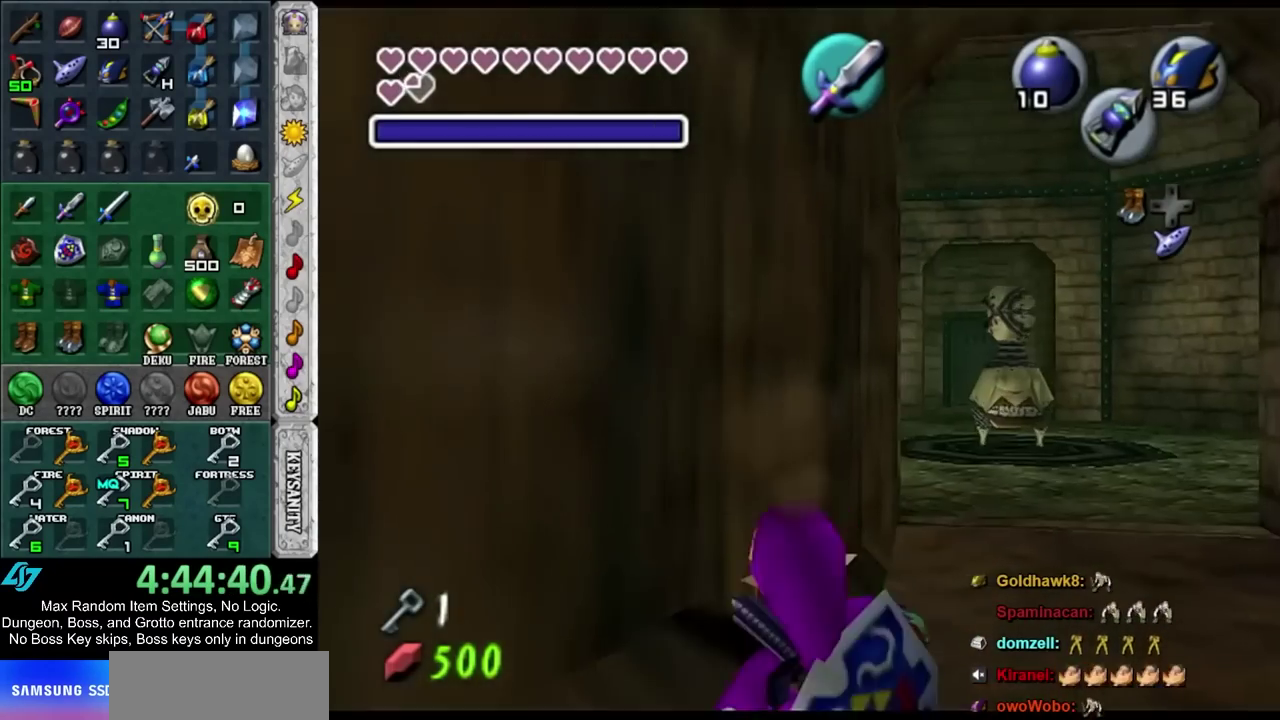
{"buttons": [], "events": [[183, "CIRCLE", "down"], [400, "CIRCLE", "up"]]}
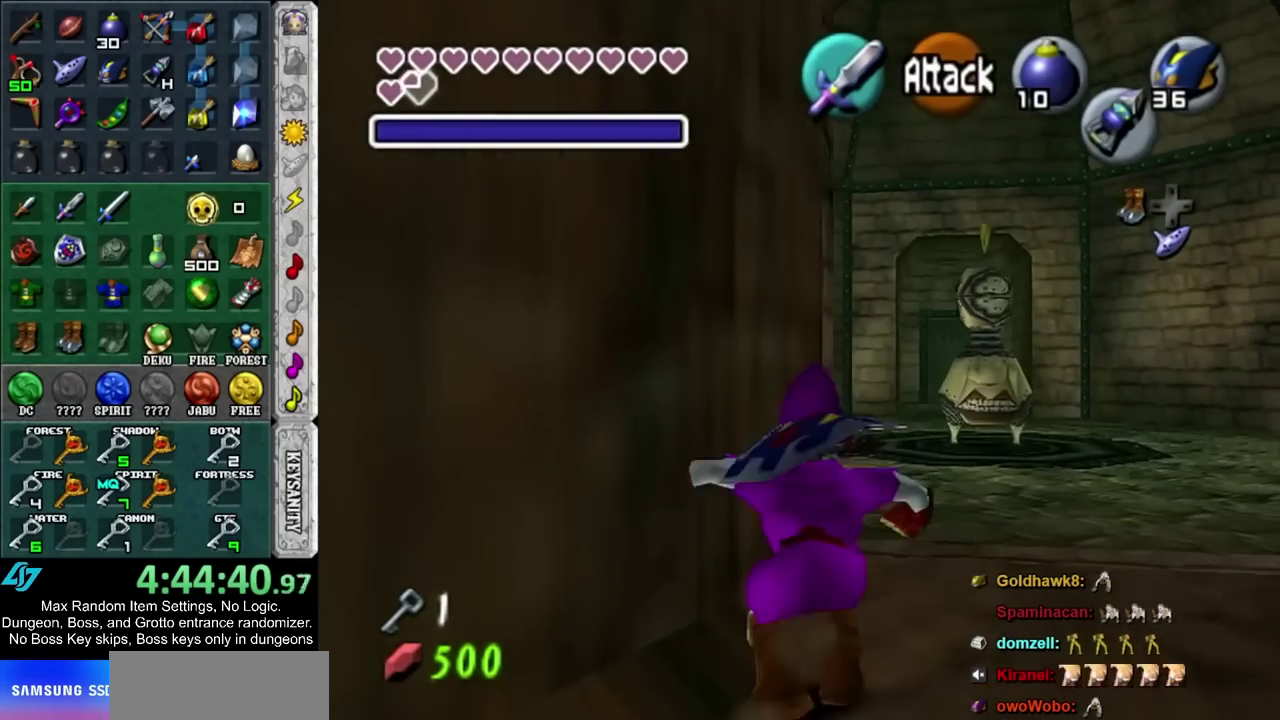
{"buttons": ["CIRCLE"], "events": [[483, "CIRCLE", "down"]]}
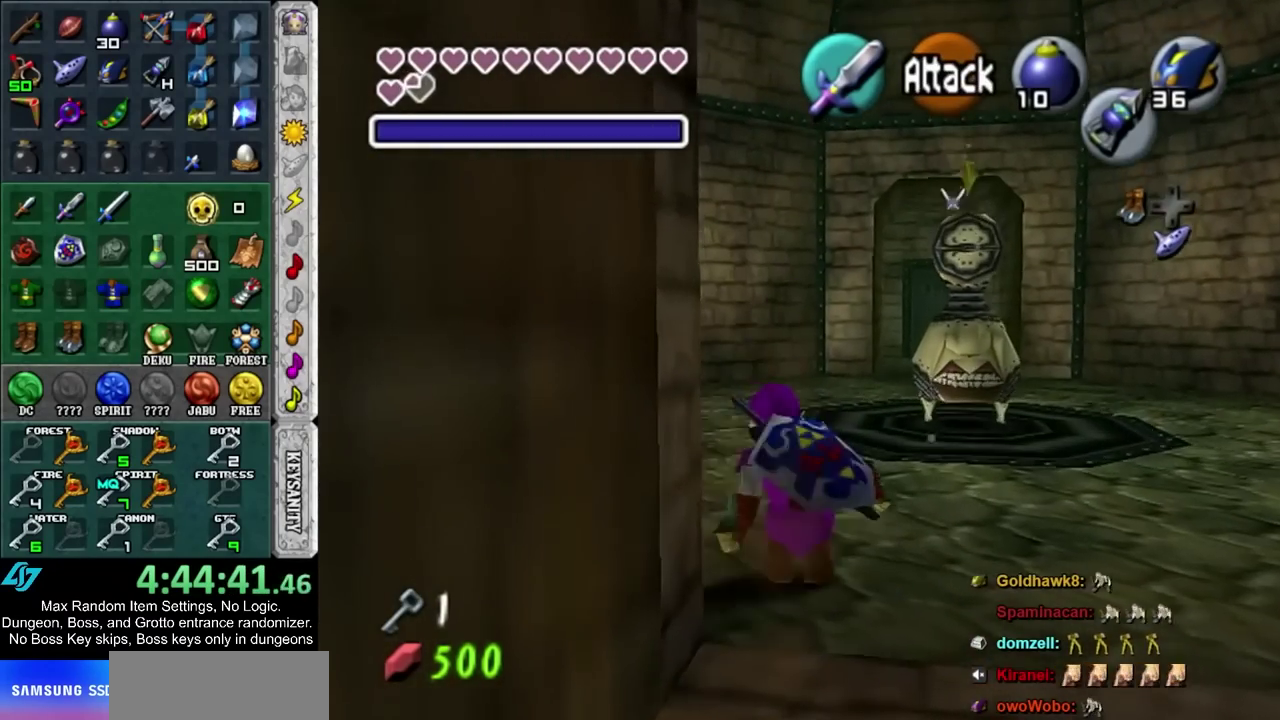
{"buttons": [], "events": [[183, "CIRCLE", "up"]]}
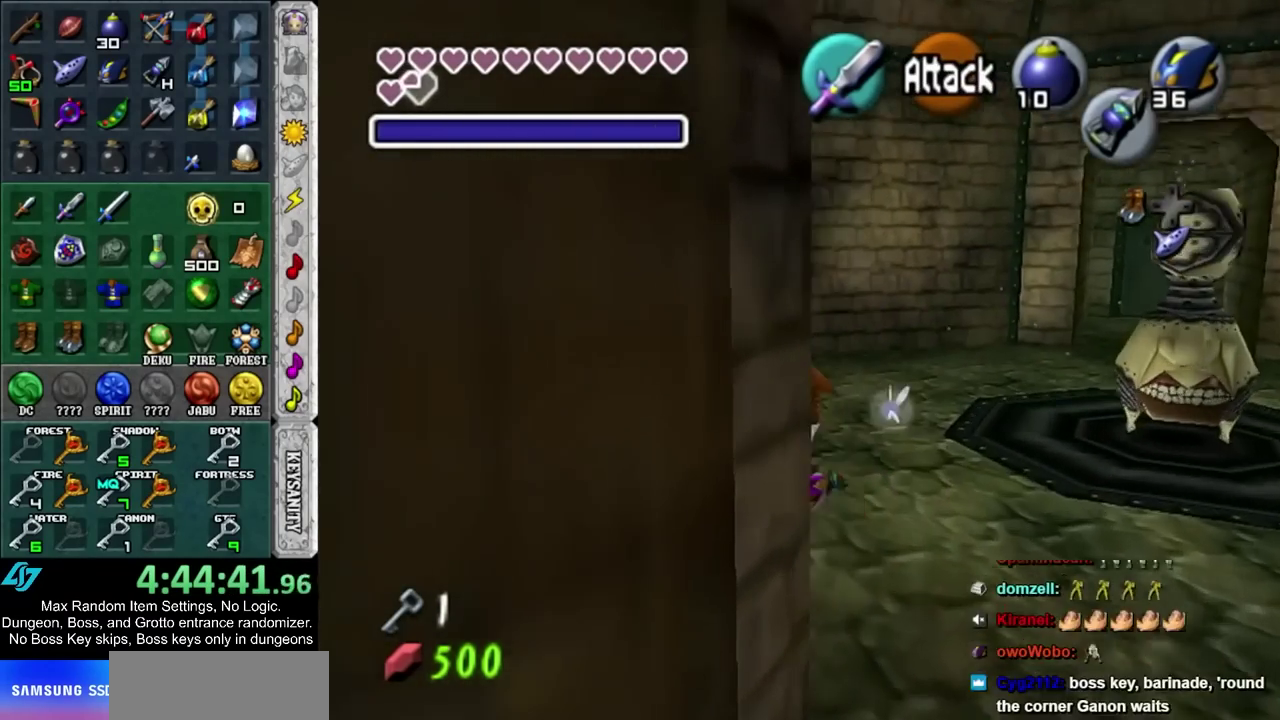
{"buttons": ["CIRCLE", "SQUARE", "L1"], "events": [[400, "CIRCLE", "down"], [467, "SQUARE", "down"], [483, "L1", "down"]]}
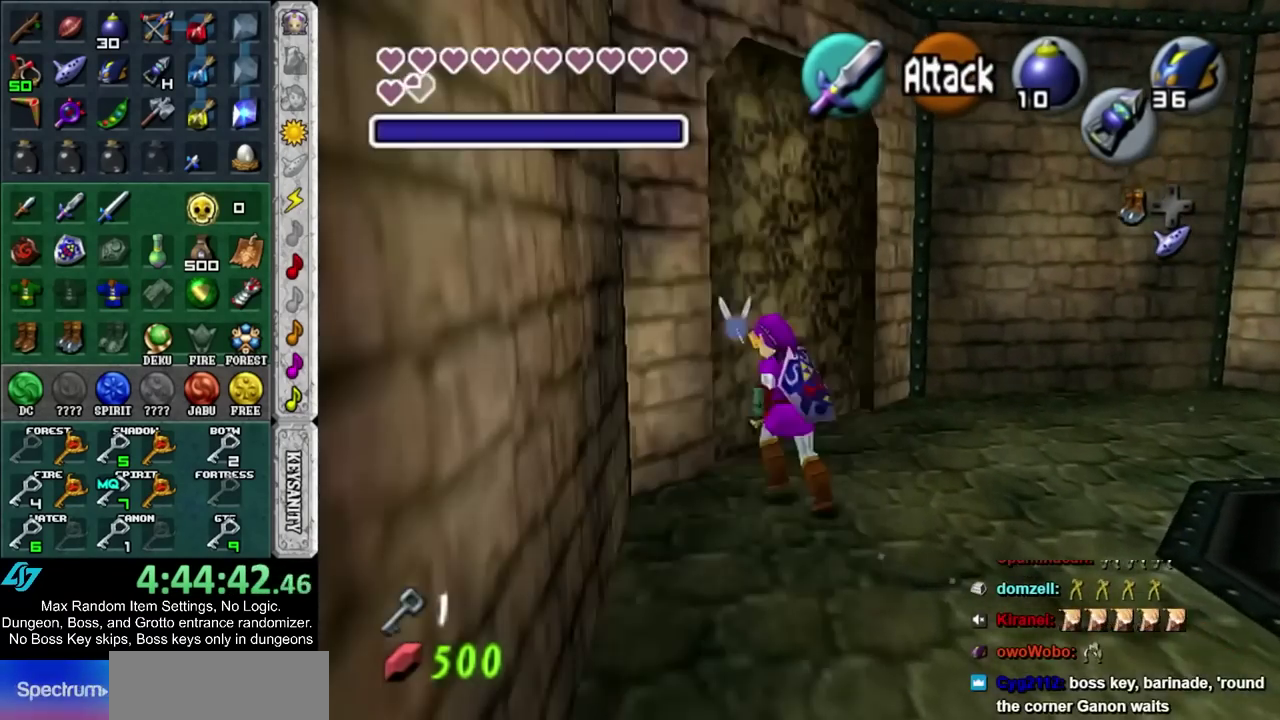
{"buttons": [], "events": [[17, "SQUARE", "up"], [83, "CIRCLE", "up"], [217, "L1", "up"]]}
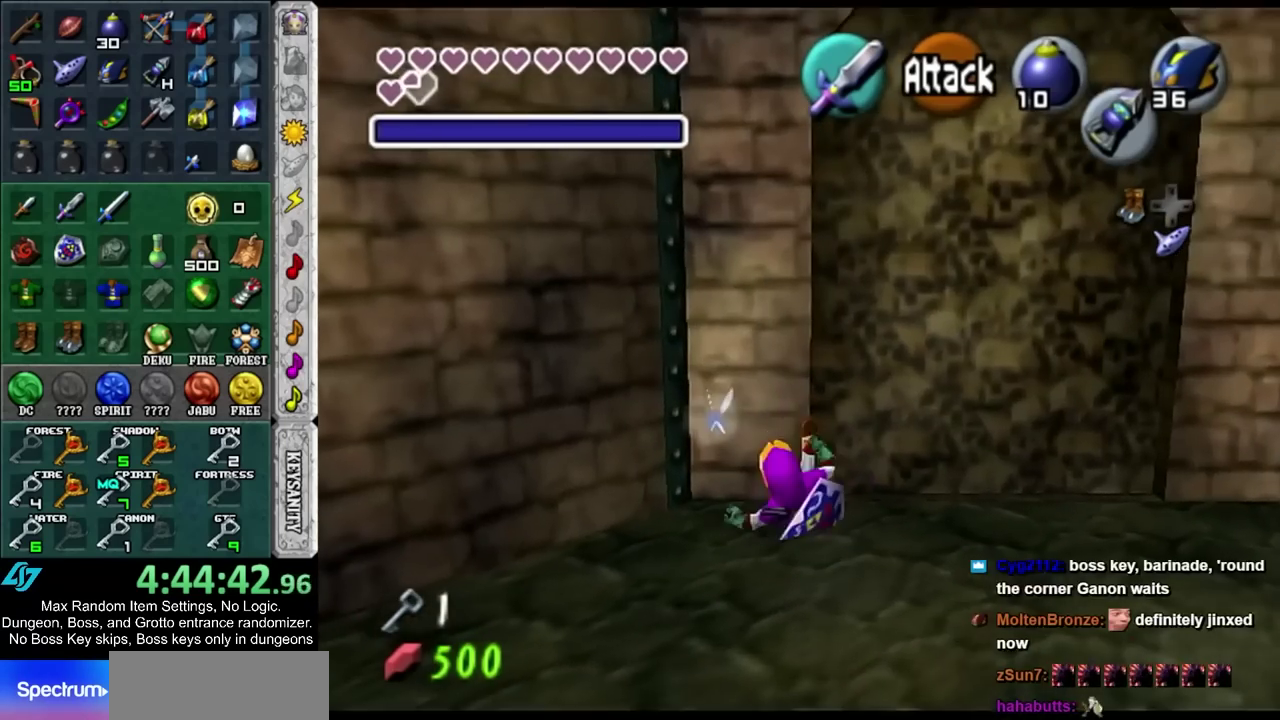
{"buttons": ["CIRCLE"], "events": [[50, "SQUARE", "down"], [300, "SQUARE", "up"], [433, "CIRCLE", "down"]]}
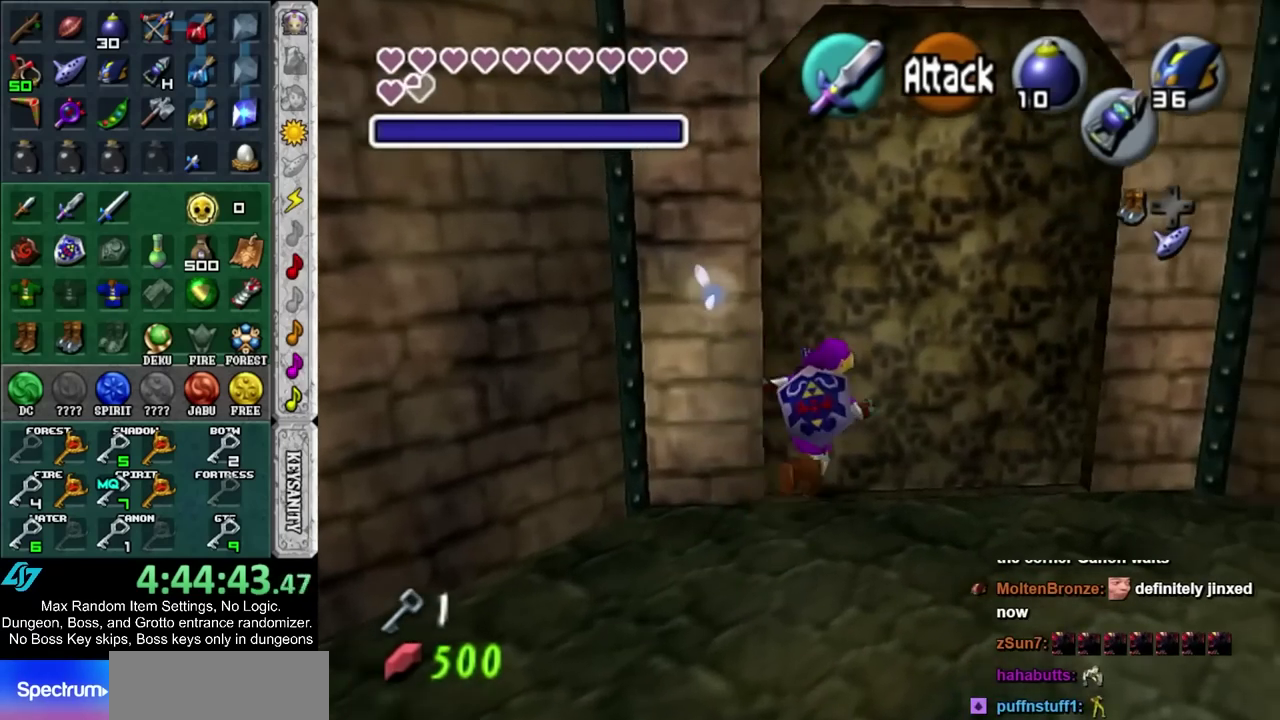
{"buttons": [], "events": [[150, "CIRCLE", "up"]]}
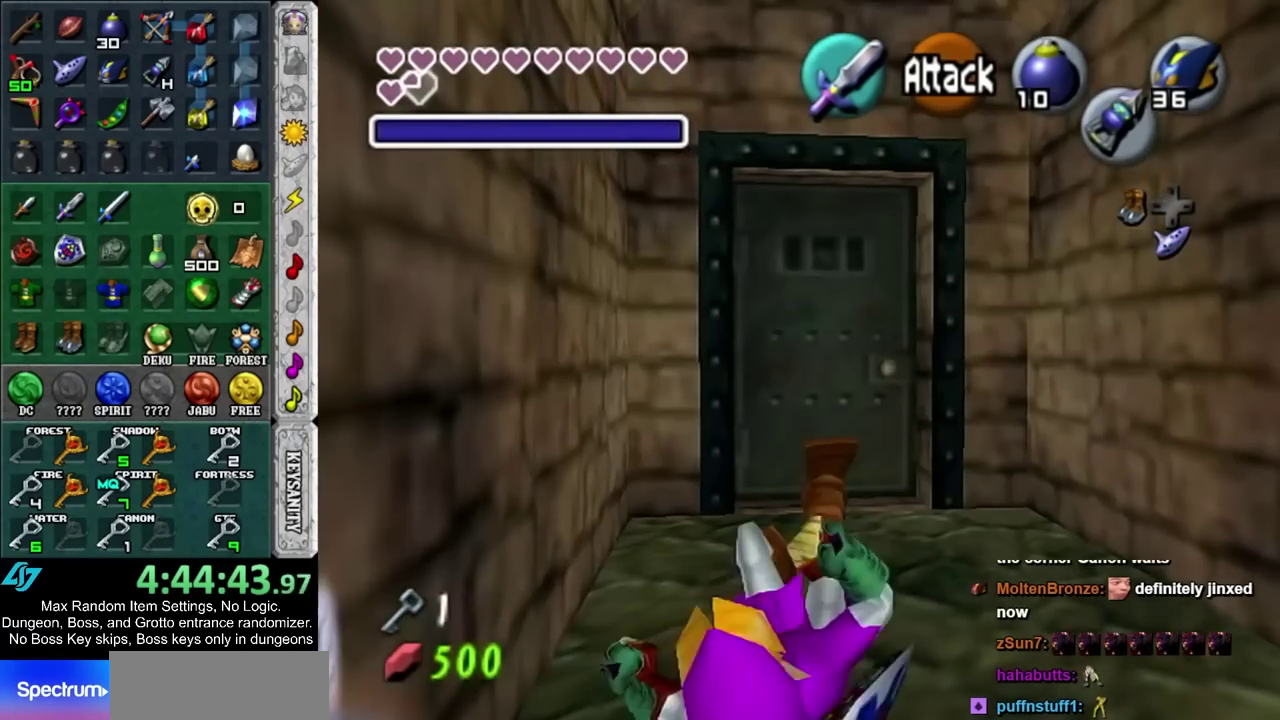
{"buttons": [], "events": [[233, "CIRCLE", "down"], [300, "CIRCLE", "up"]]}
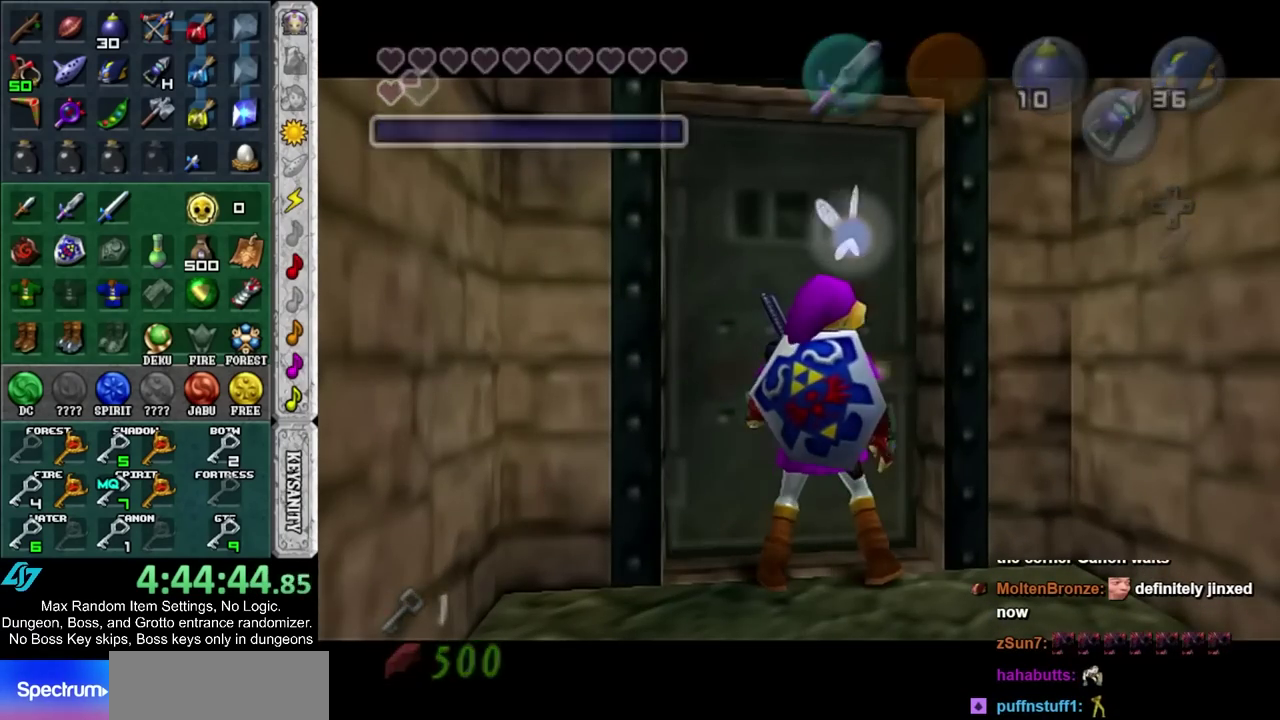
{"buttons": [], "events": []}
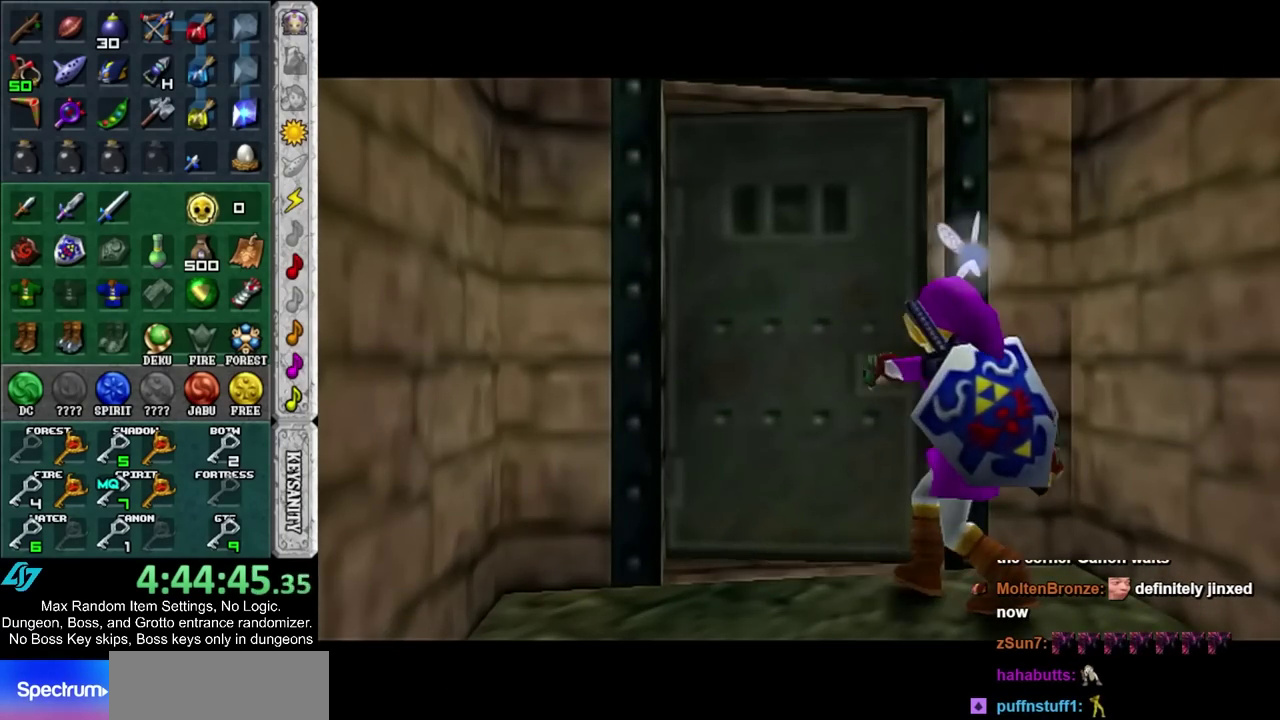
{"buttons": [], "events": []}
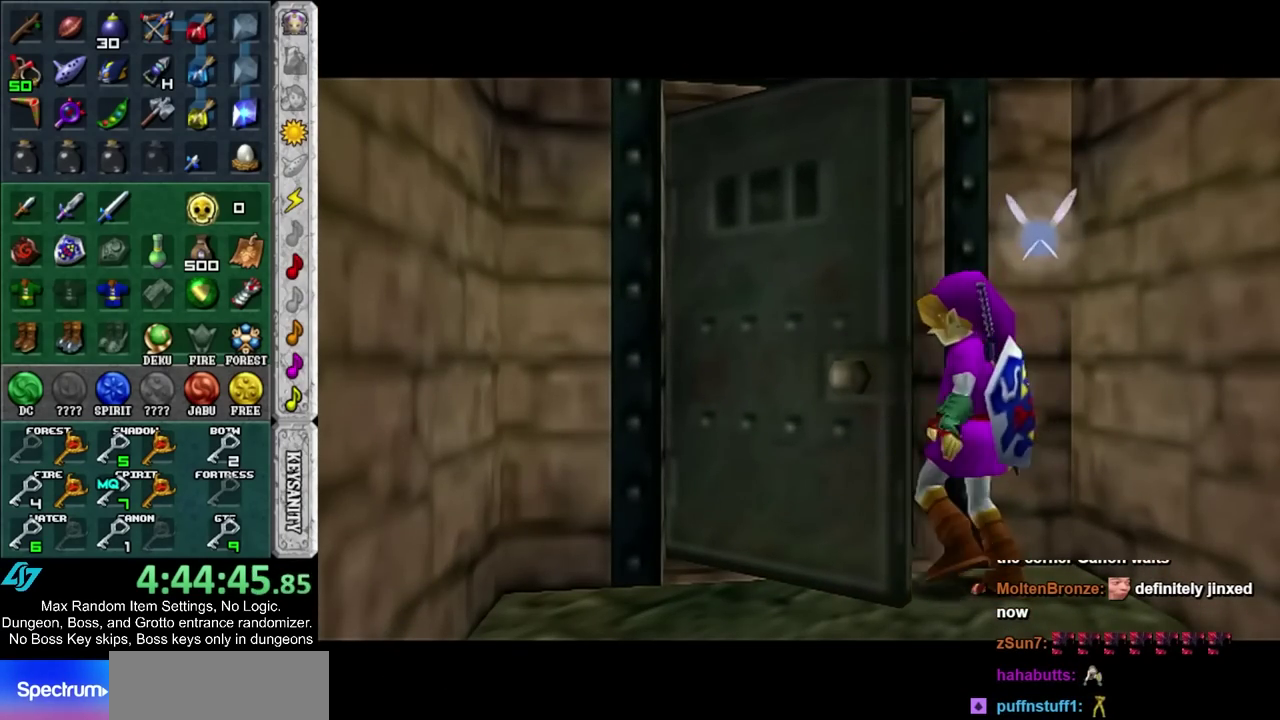
{"buttons": [], "events": []}
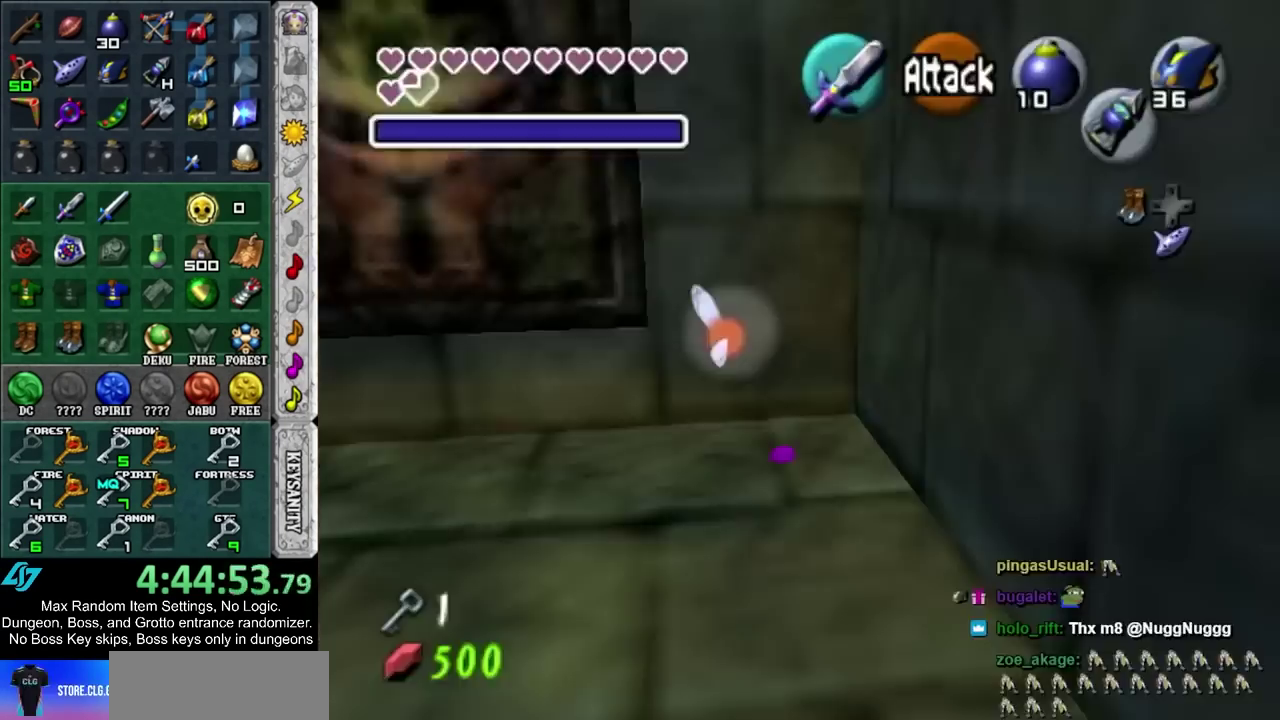
{"buttons": [], "events": []}
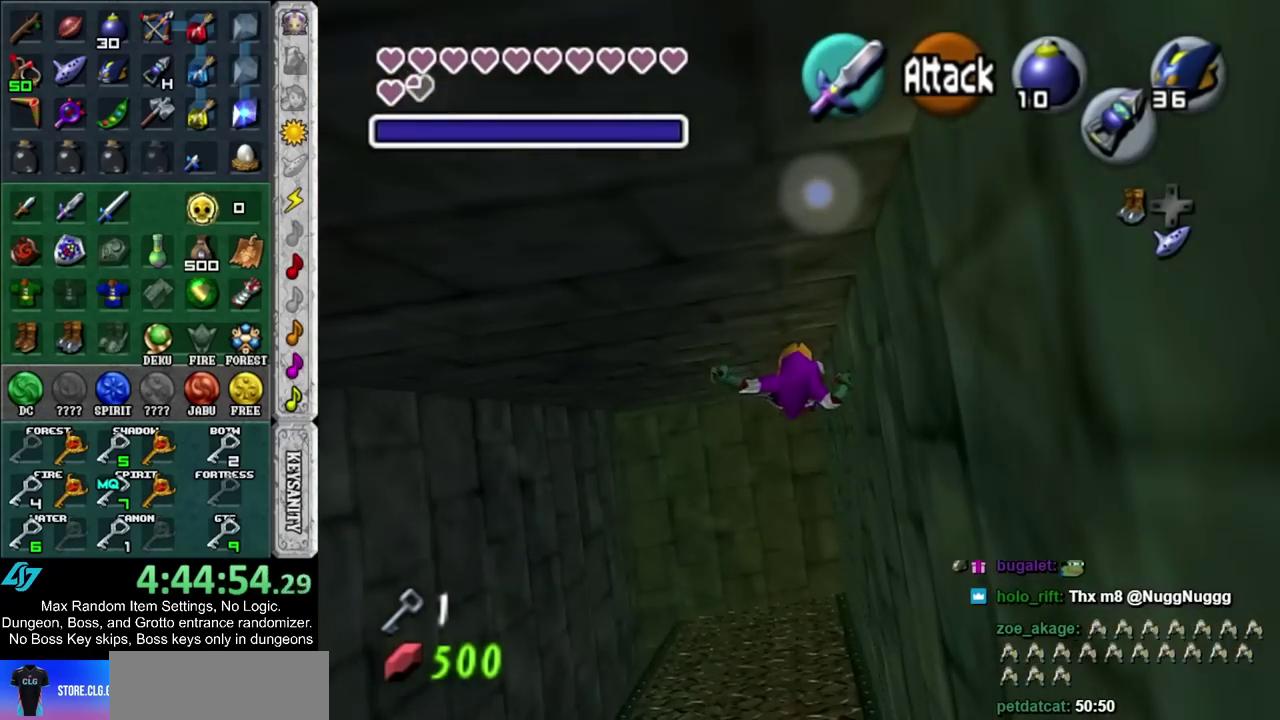
{"buttons": [], "events": []}
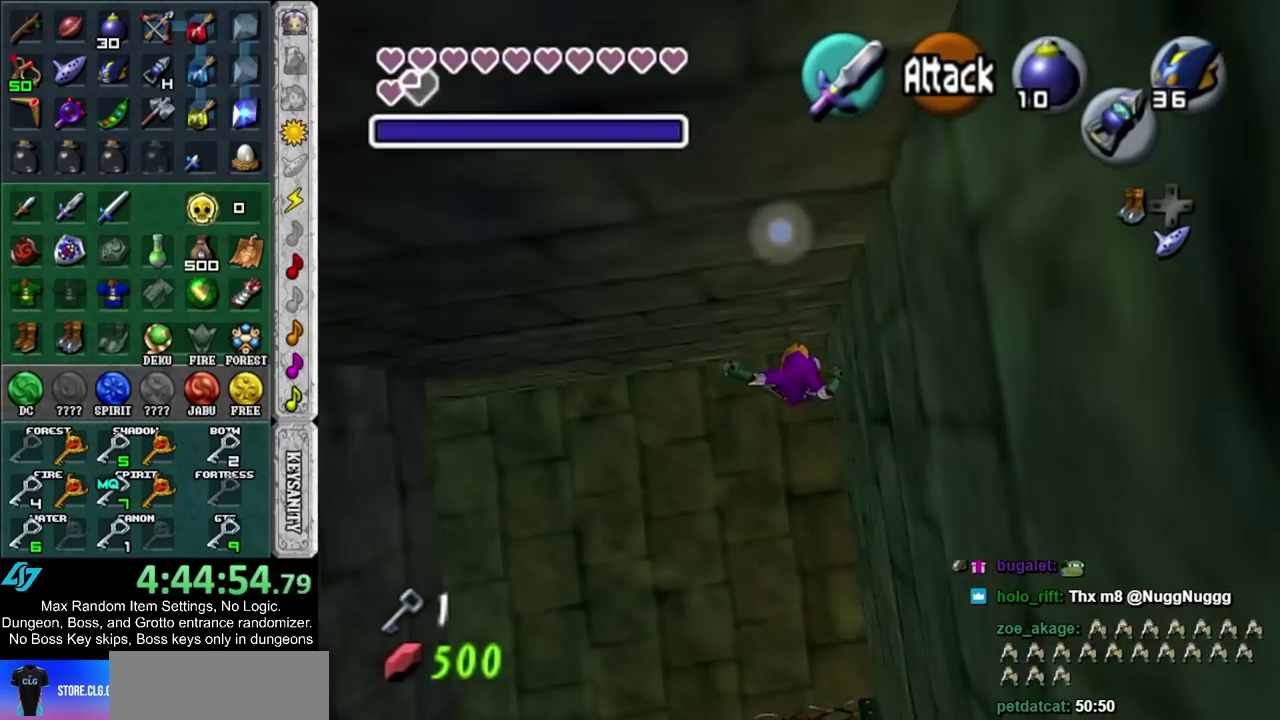
{"buttons": ["L1"], "events": [[217, "L1", "down"]]}